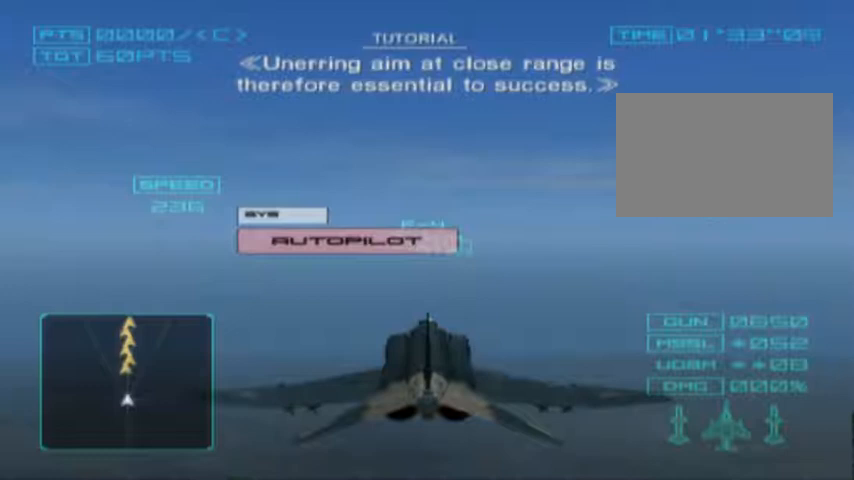
Gameplay with a controller (PlayStation layout); each line is a JSON object with the inputs held at the frame after it (dt_ms = milliseconds from this image to that frame). "events" lists button and stick changes between this image and that frame as [ms after this image, input, new state], when the widget could be followed in between. Not read: L3 R3 left_stick right_stick.
{"dt_ms": 500, "buttons": ["CROSS"], "events": []}
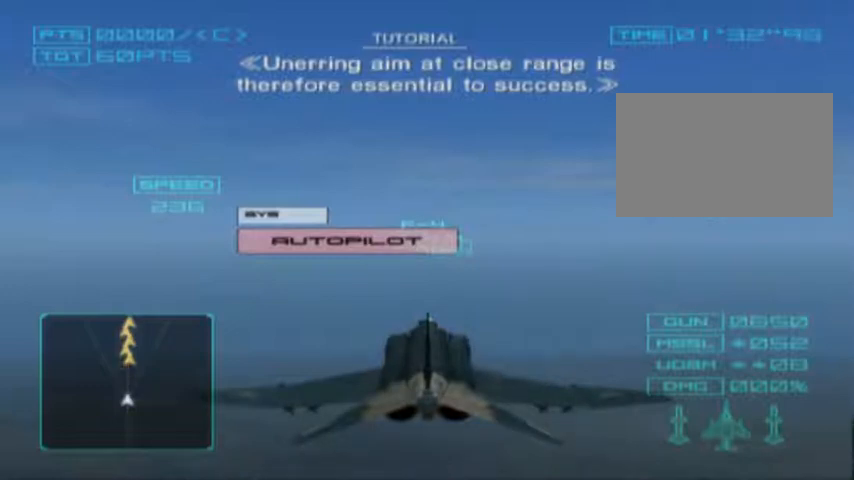
{"dt_ms": 500, "buttons": ["CROSS"], "events": []}
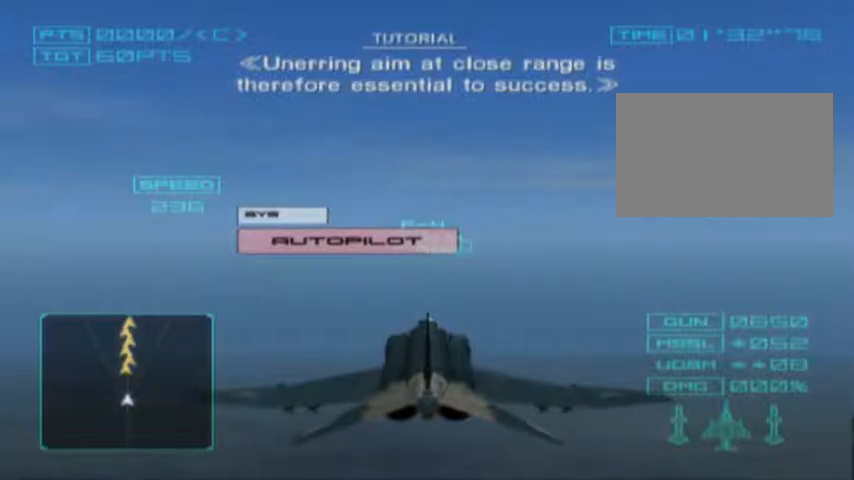
{"dt_ms": 500, "buttons": ["CROSS"], "events": []}
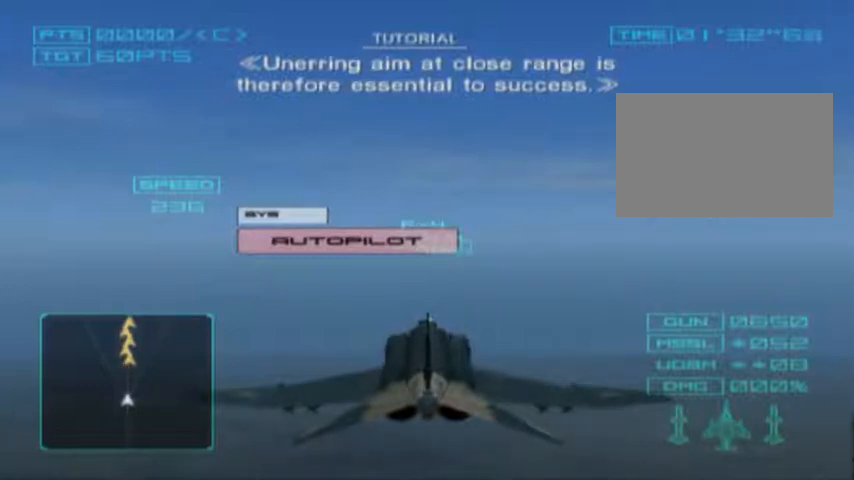
{"dt_ms": 500, "buttons": ["CROSS"], "events": []}
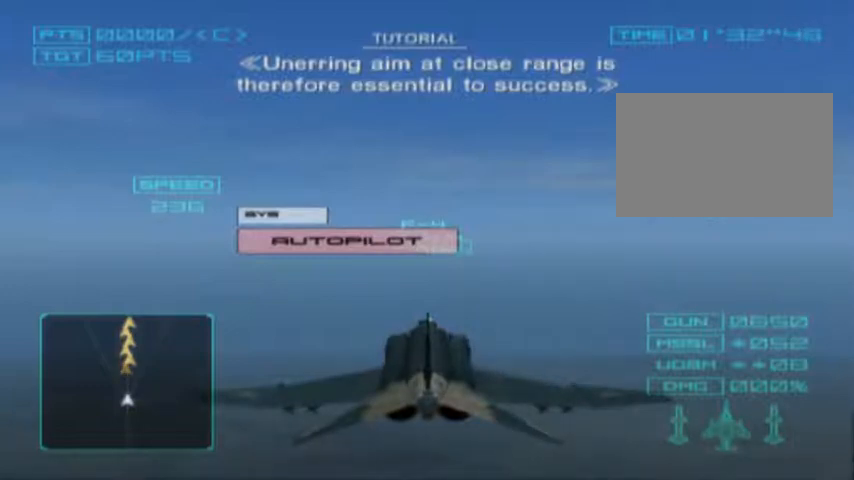
{"dt_ms": 500, "buttons": ["CROSS"], "events": []}
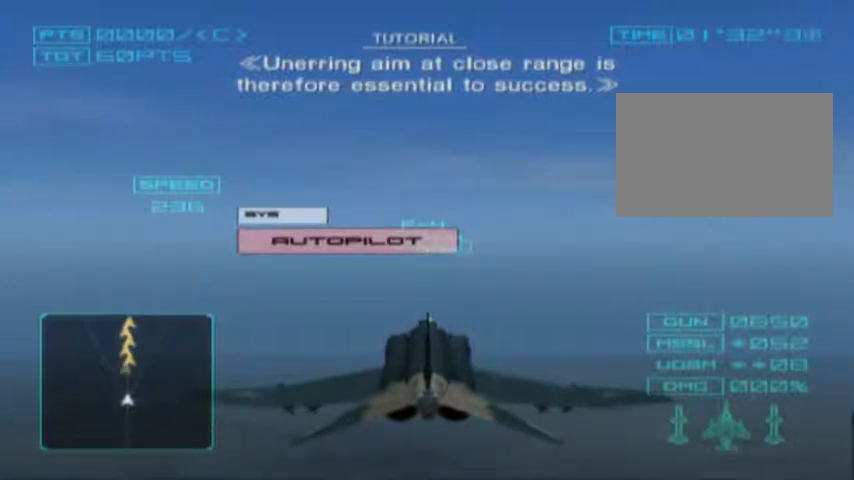
{"dt_ms": 500, "buttons": ["CROSS"], "events": [[67, "CROSS", "up"], [467, "CROSS", "down"]]}
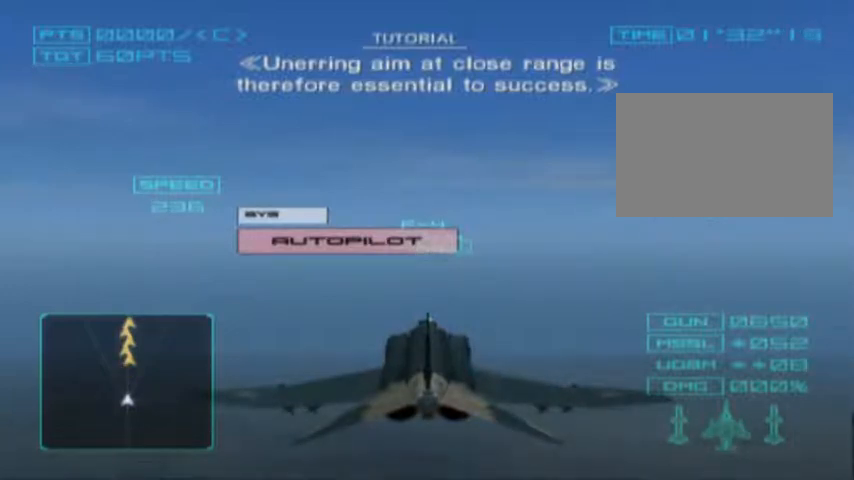
{"dt_ms": 500, "buttons": ["CROSS"], "events": []}
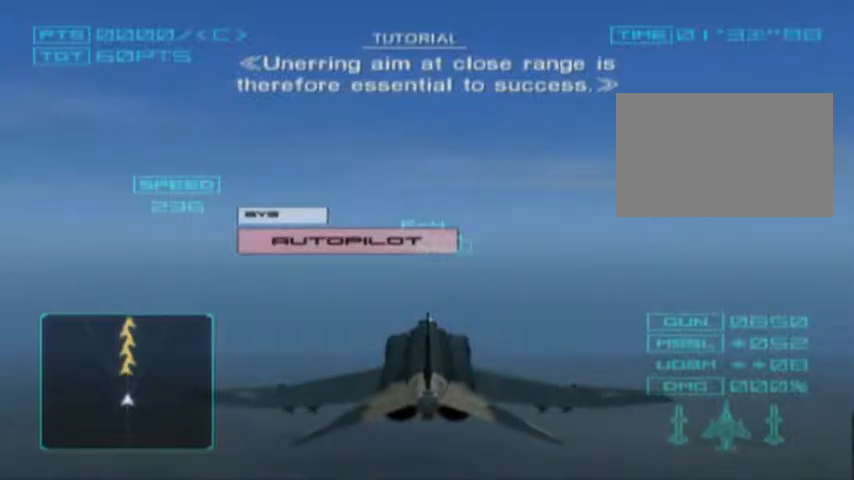
{"dt_ms": 500, "buttons": ["CROSS"], "events": []}
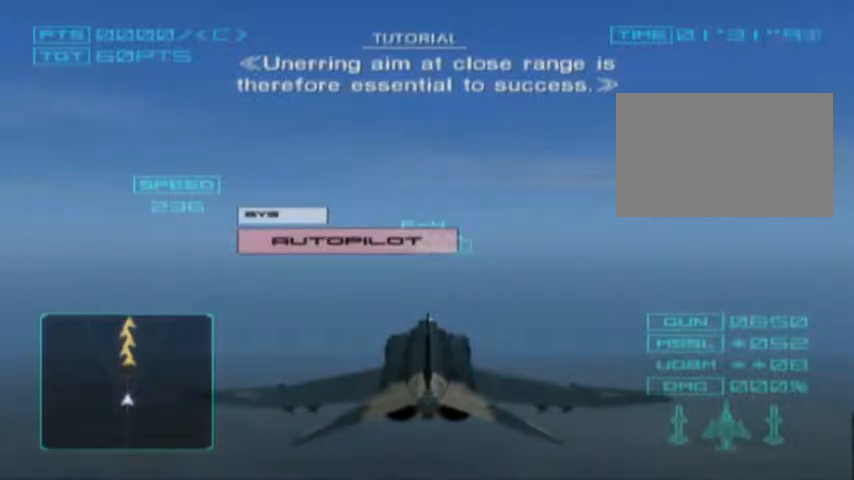
{"dt_ms": 500, "buttons": ["CROSS"], "events": []}
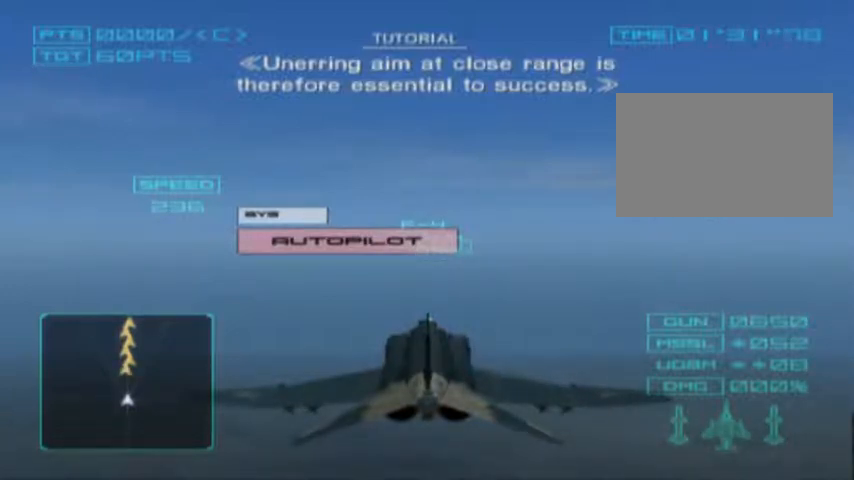
{"dt_ms": 500, "buttons": ["CROSS"], "events": []}
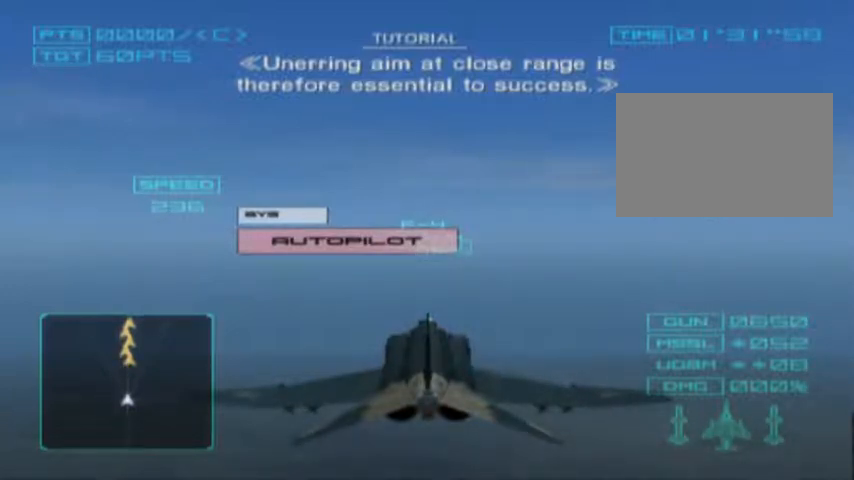
{"dt_ms": 500, "buttons": ["CROSS"], "events": []}
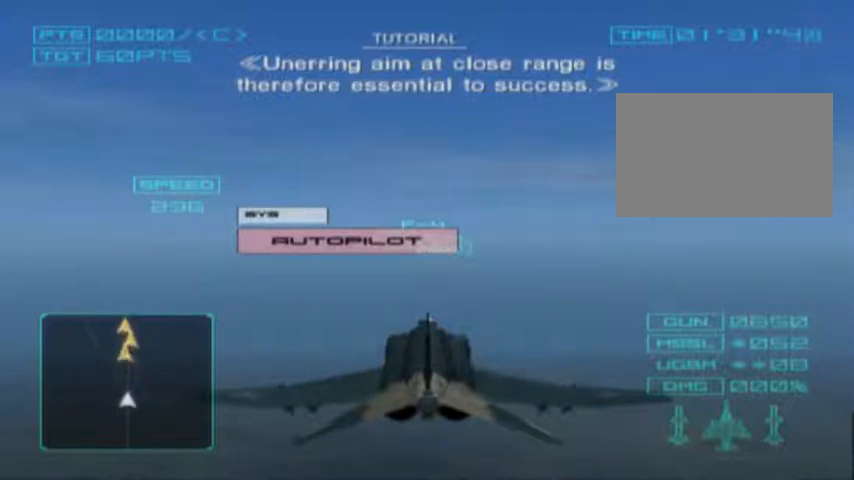
{"dt_ms": 1000, "buttons": ["CROSS"], "events": []}
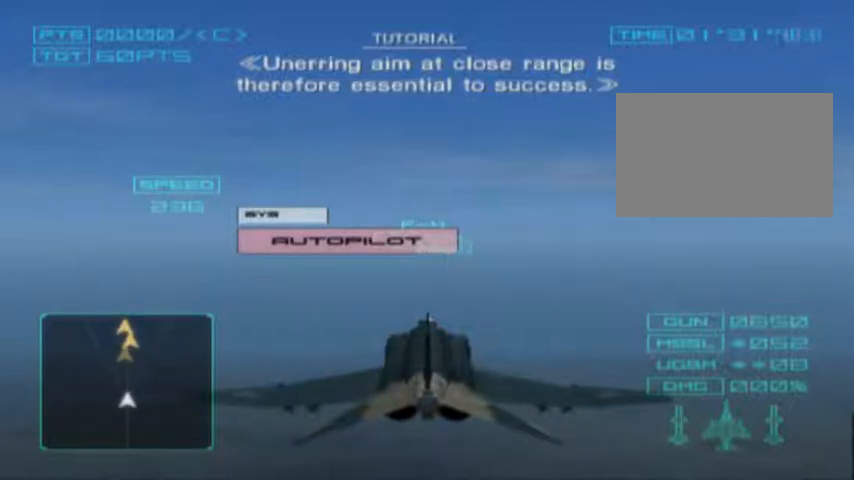
{"dt_ms": 500, "buttons": ["CROSS"], "events": []}
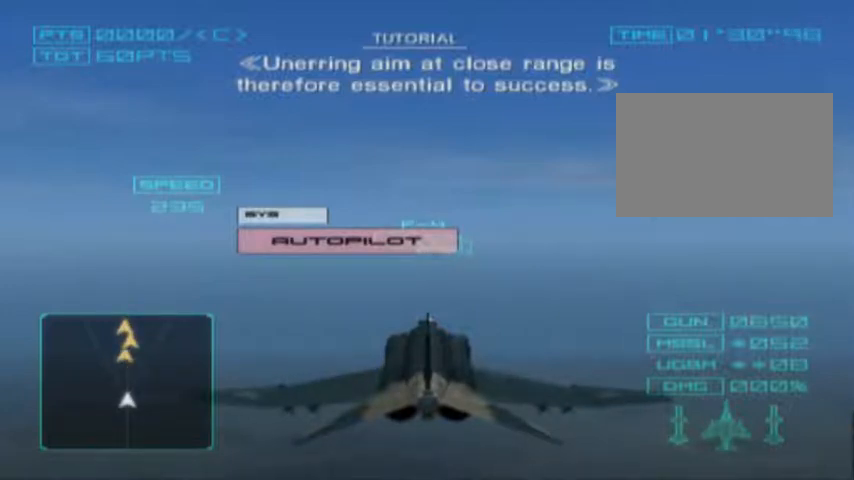
{"dt_ms": 500, "buttons": ["CROSS"], "events": []}
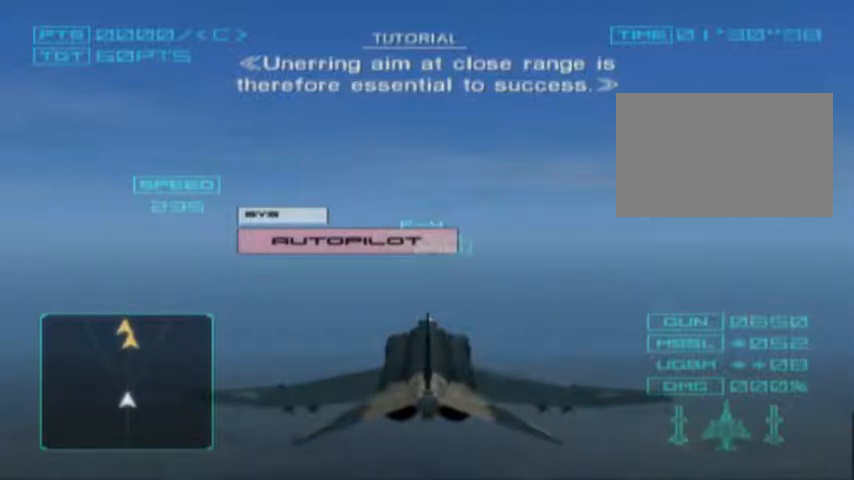
{"dt_ms": 500, "buttons": ["CROSS"], "events": []}
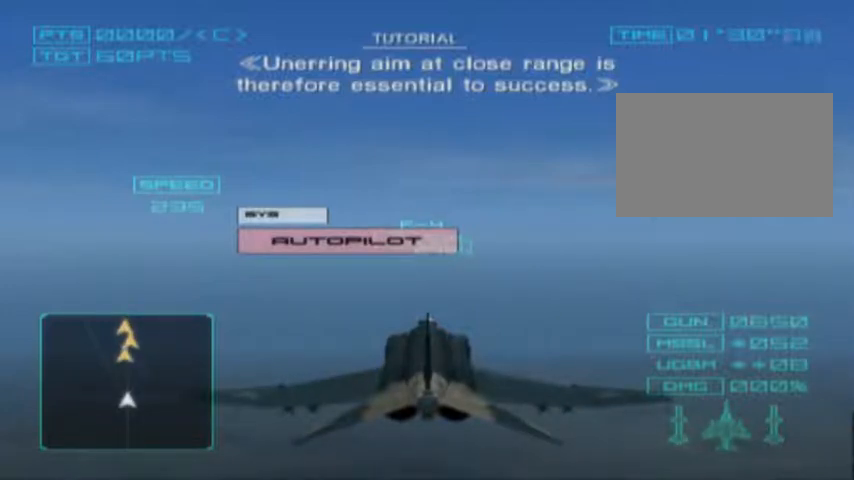
{"dt_ms": 500, "buttons": ["CROSS"], "events": []}
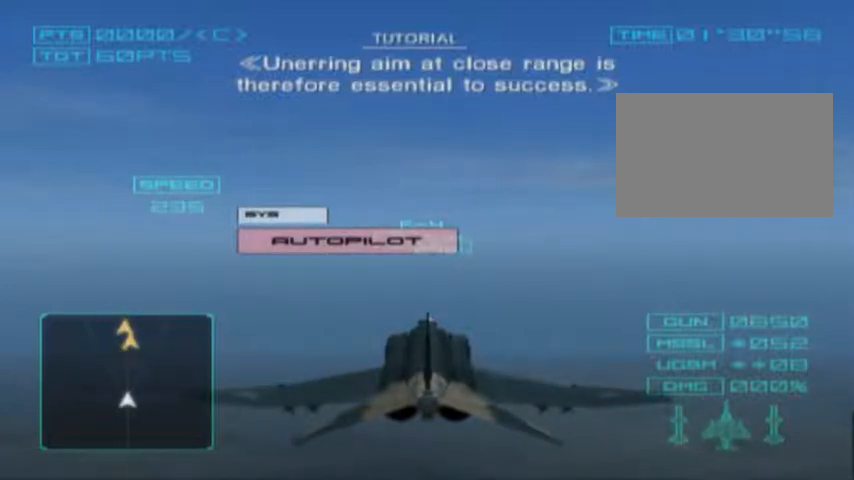
{"dt_ms": 500, "buttons": ["CROSS"], "events": []}
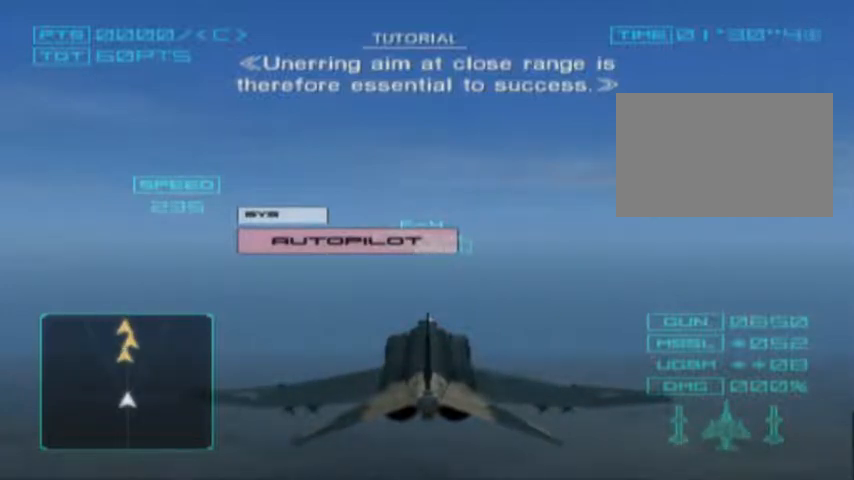
{"dt_ms": 500, "buttons": [], "events": [[333, "CROSS", "up"]]}
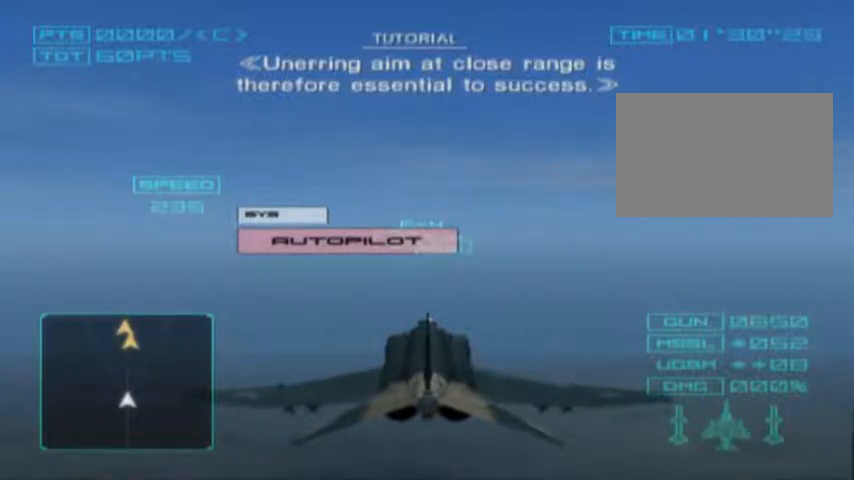
{"dt_ms": 500, "buttons": ["CROSS"], "events": [[167, "CROSS", "down"]]}
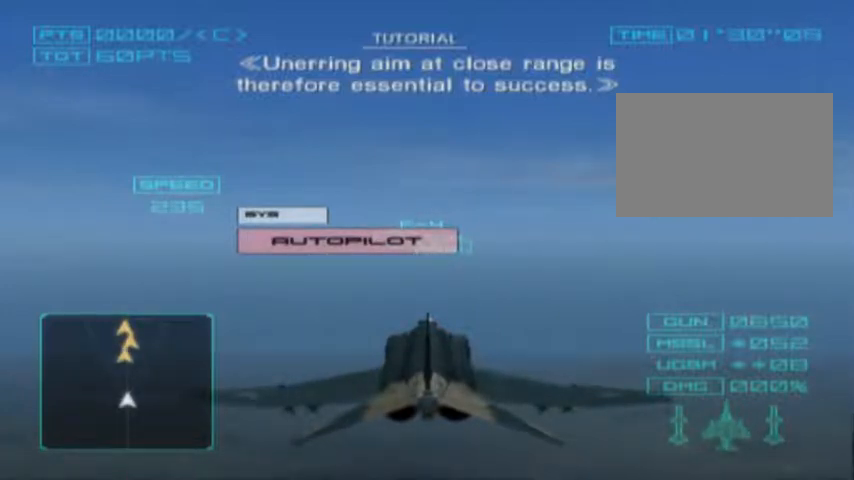
{"dt_ms": 500, "buttons": ["CROSS"], "events": []}
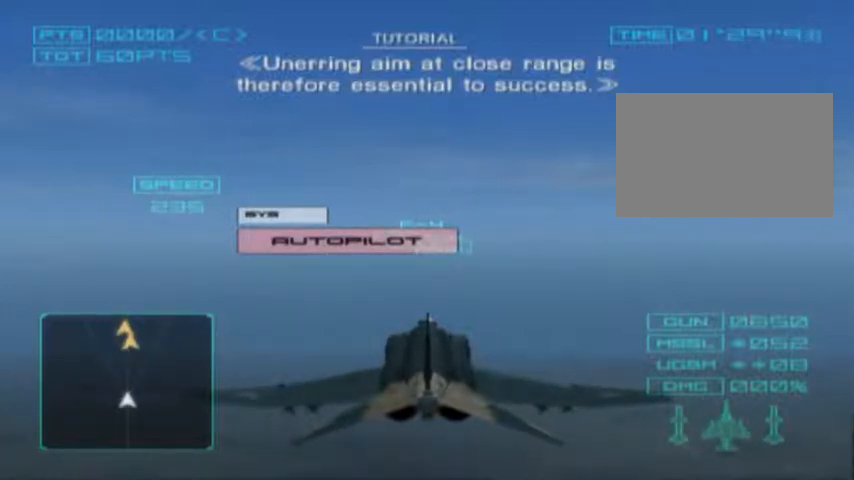
{"dt_ms": 500, "buttons": ["CROSS"], "events": []}
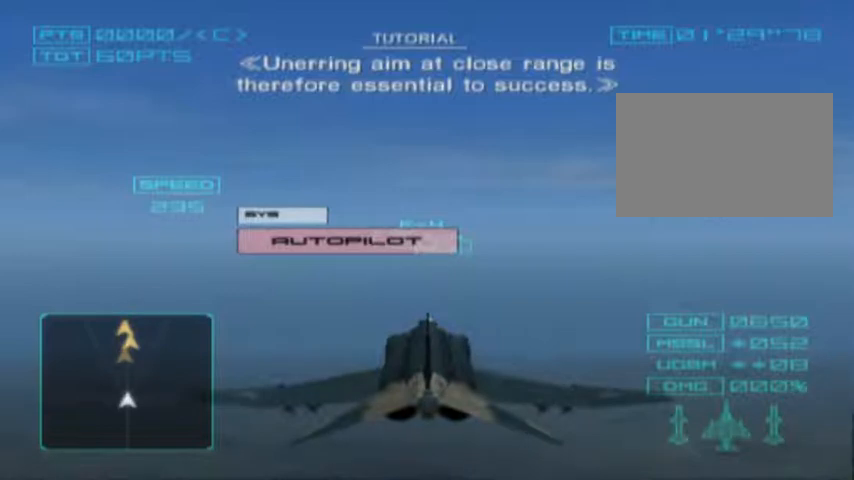
{"dt_ms": 500, "buttons": ["CROSS"], "events": []}
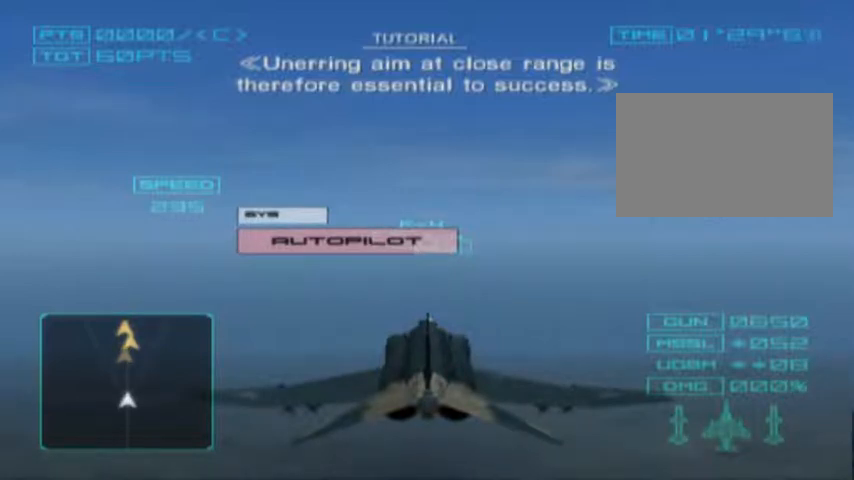
{"dt_ms": 500, "buttons": ["CROSS"], "events": []}
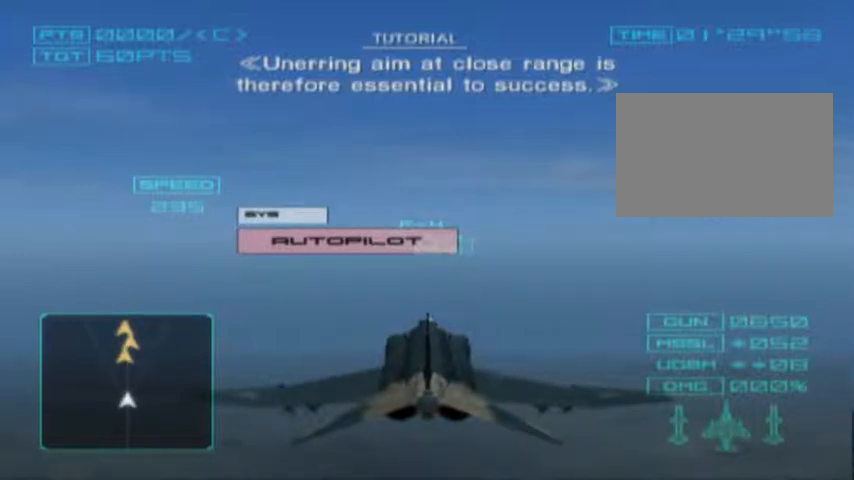
{"dt_ms": 500, "buttons": ["CROSS"], "events": []}
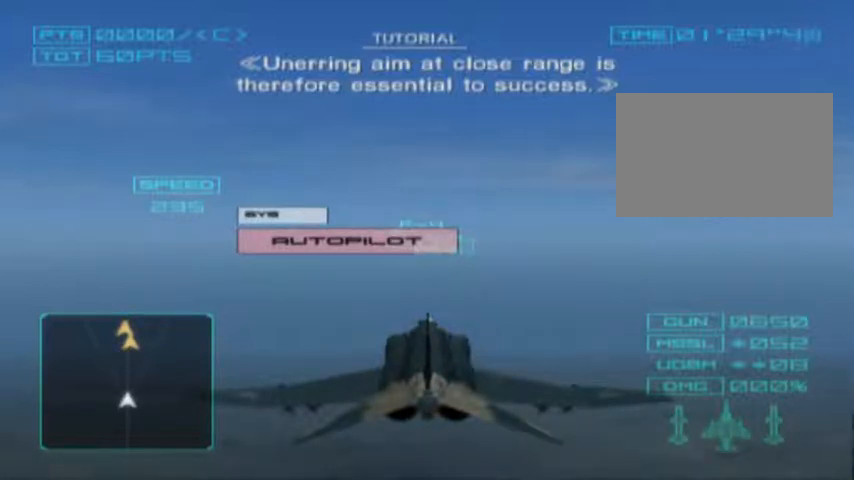
{"dt_ms": 500, "buttons": [], "events": [[333, "CROSS", "up"]]}
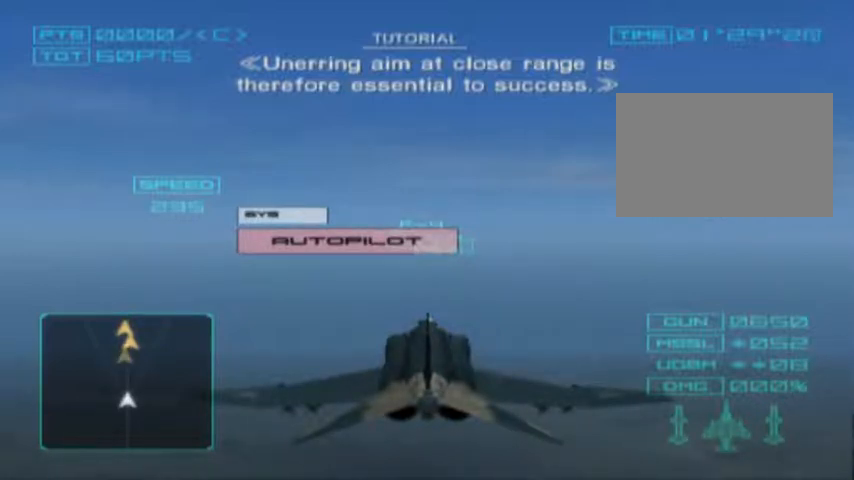
{"dt_ms": 500, "buttons": ["CROSS"], "events": [[300, "CROSS", "down"]]}
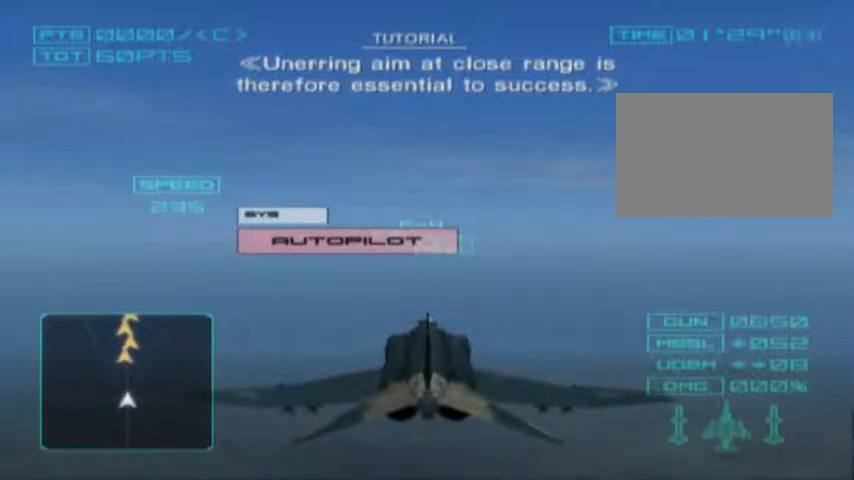
{"dt_ms": 500, "buttons": ["CROSS"], "events": []}
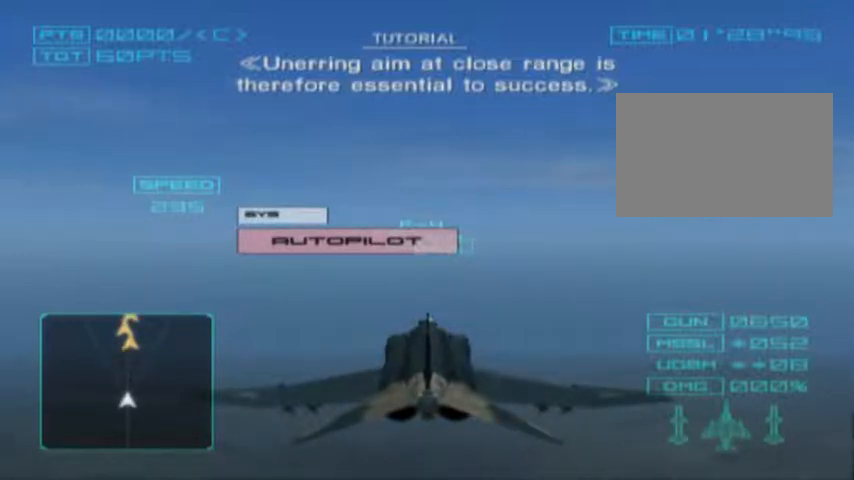
{"dt_ms": 500, "buttons": ["CROSS"], "events": []}
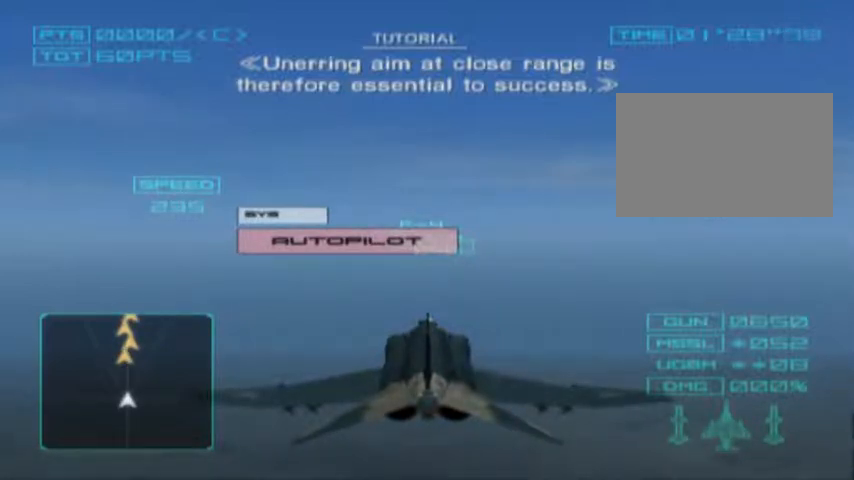
{"dt_ms": 500, "buttons": ["CROSS"], "events": []}
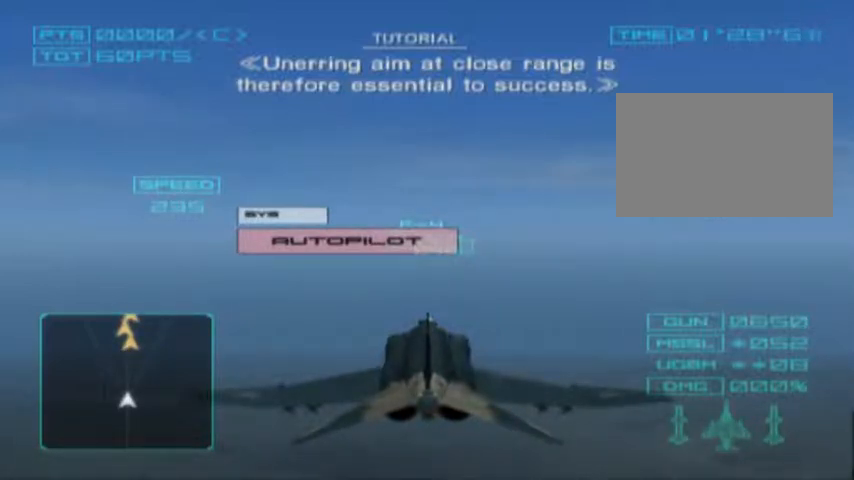
{"dt_ms": 500, "buttons": ["CROSS"], "events": []}
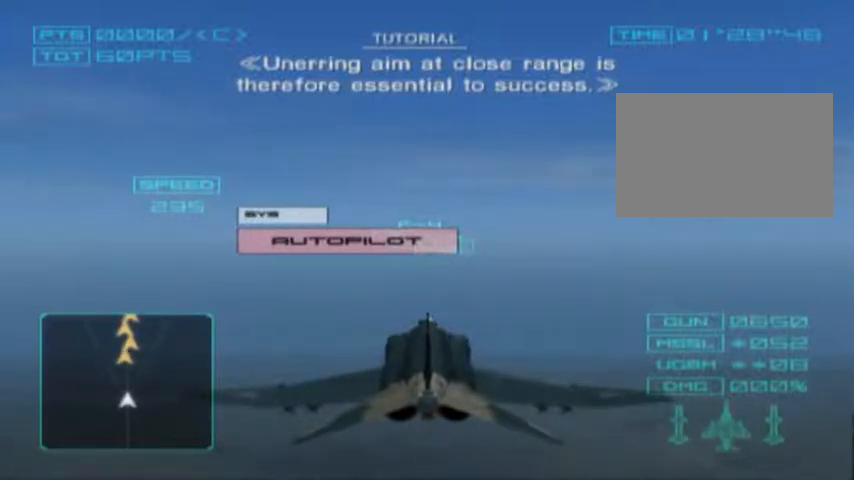
{"dt_ms": 500, "buttons": ["CROSS"], "events": []}